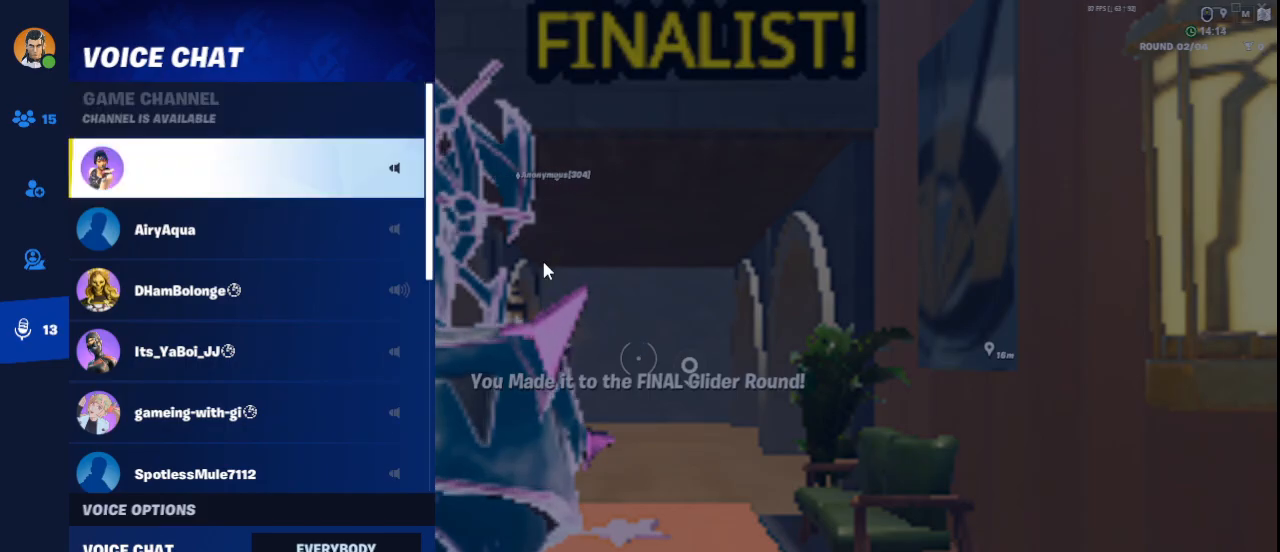
Gameplay with keyboard and mouse; each line is a JSON object with the keys and mouse buttons held at the frame after it. "events" lists presses ("down") and releases ("up") of "1", "2", "3", "4", "5", "a", "alt", "c", "ctrl", "d", "e", "f", "q", "r", "s", "shift", "space", "tab", "v", "w", "x", "z", "mouse_left", "mouse_middle", "mouse_right", "mouse_wheel_up" and "mouse_wheel_down" between this image and that frame as [ms after this image, input, new state], when the widget could be followed in between. "mouse_left", "mouse_middle", "mouse_right", "mouse_wheel_up", "mouse_wheel_down" = the "left", "middle", "right", "wheel_up", "wheel_down" buttons of the "mouse" list. No other keys are recorded. Not read: mouse_move.
{"keys": [], "mouse": [], "events": []}
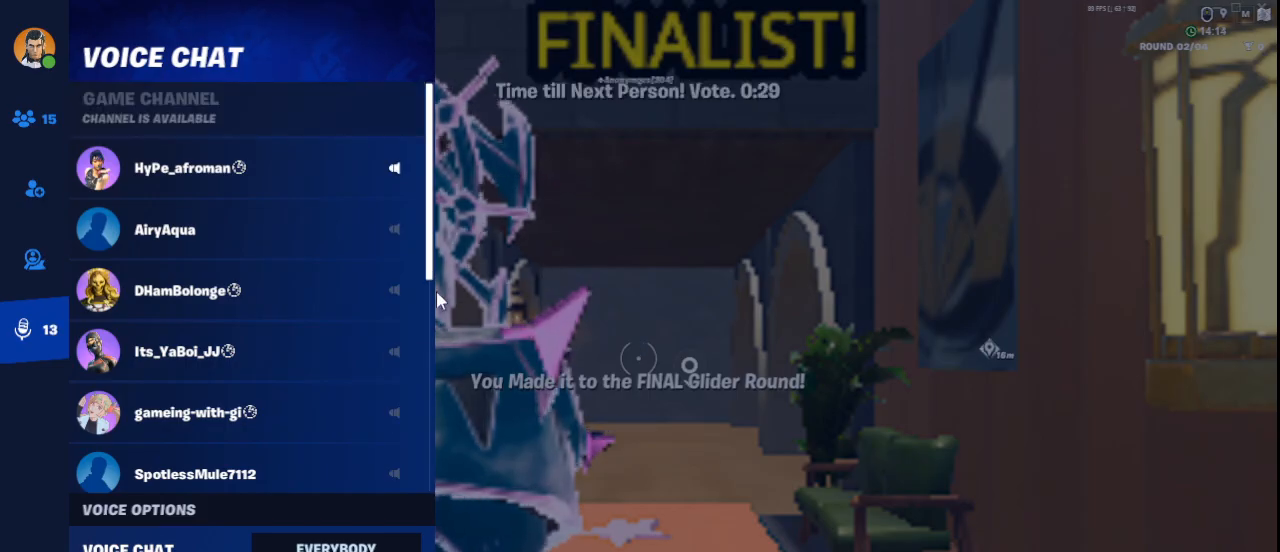
{"keys": [], "mouse": [], "events": [[292, "mouse_wheel_down", "down"], [375, "mouse_wheel_down", "up"]]}
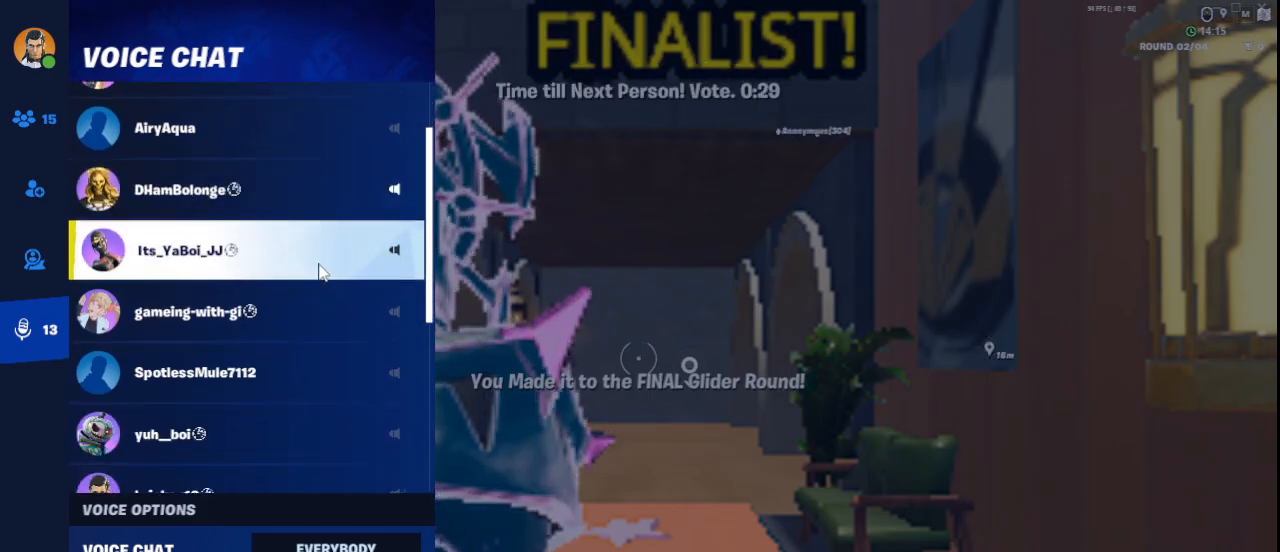
{"keys": [], "mouse": [], "events": [[84, "mouse_wheel_down", "down"], [167, "mouse_wheel_down", "up"]]}
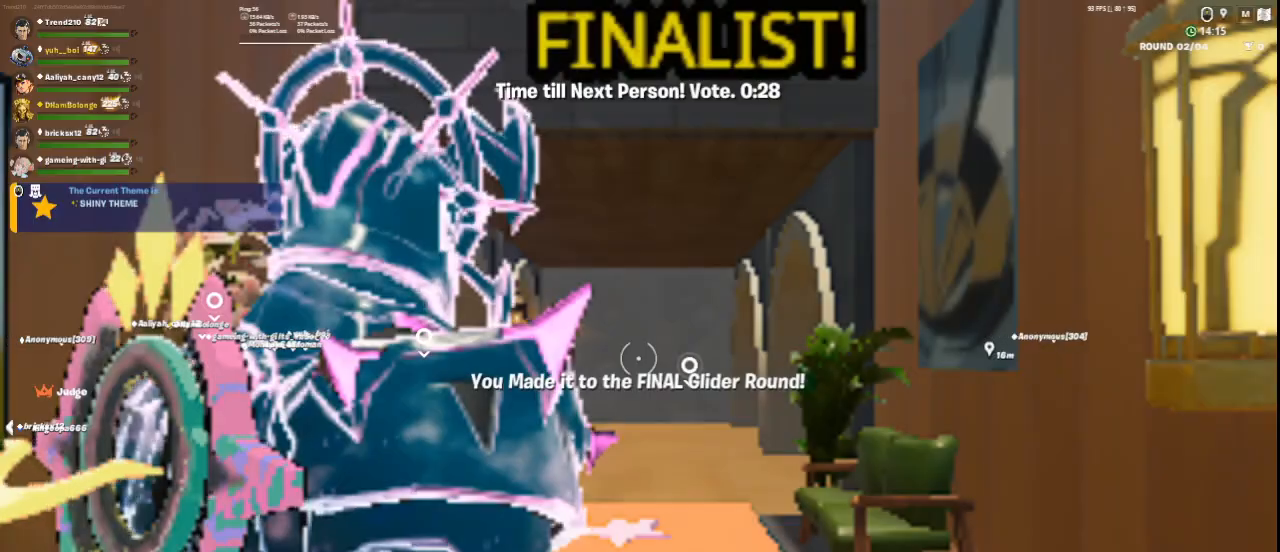
{"keys": ["w"], "mouse": [], "events": [[83, "w", "down"]]}
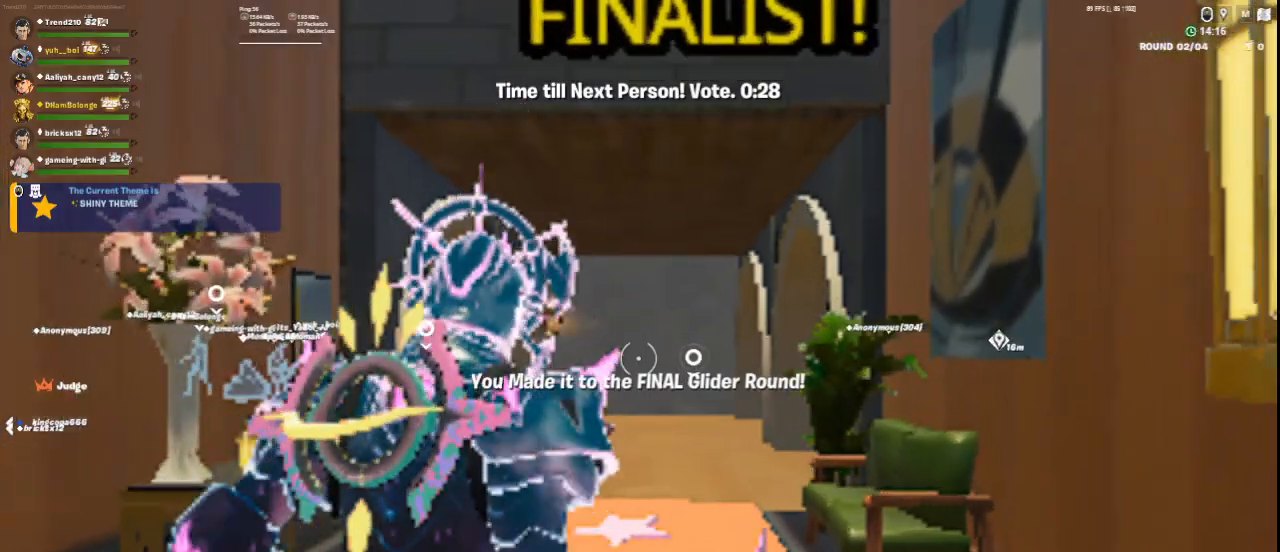
{"keys": ["w"], "mouse": [], "events": []}
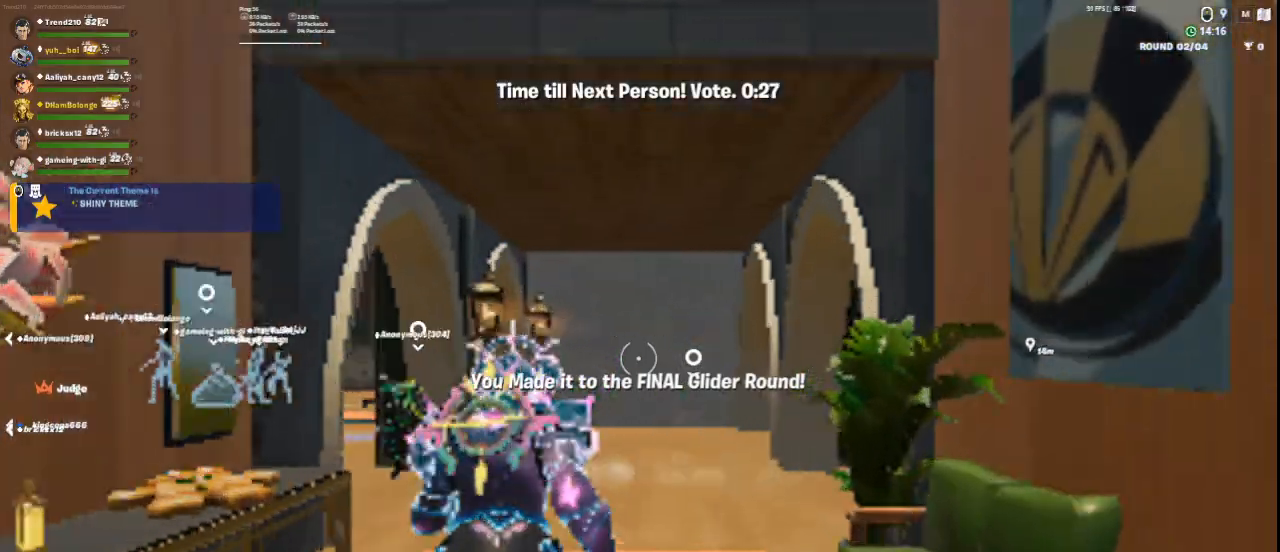
{"keys": ["a", "w"], "mouse": [], "events": [[292, "a", "down"]]}
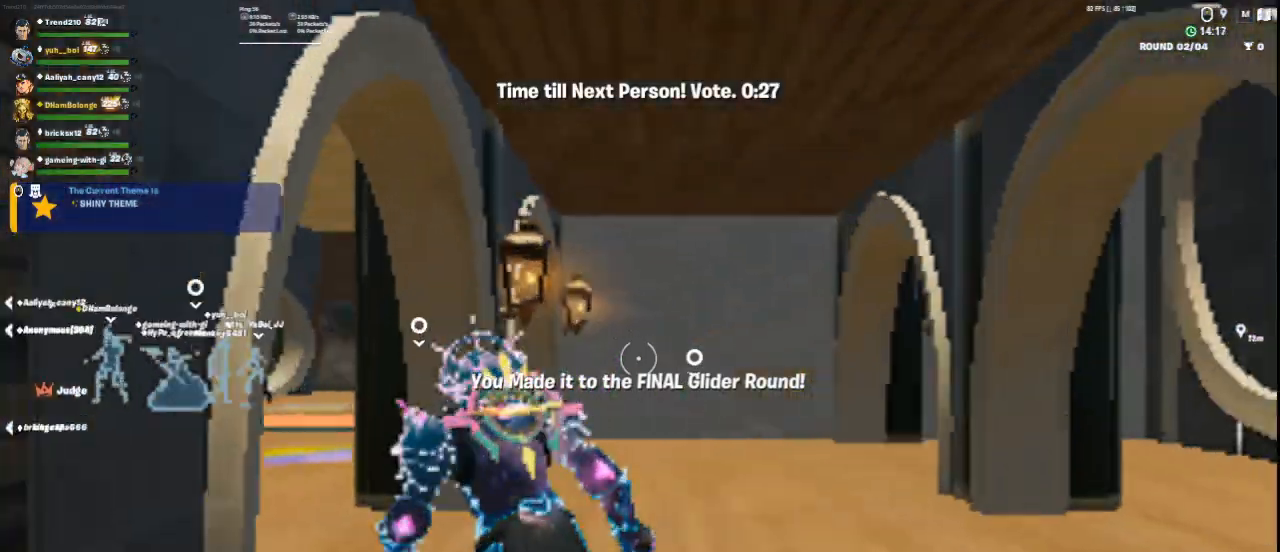
{"keys": ["a", "w"], "mouse": [], "events": []}
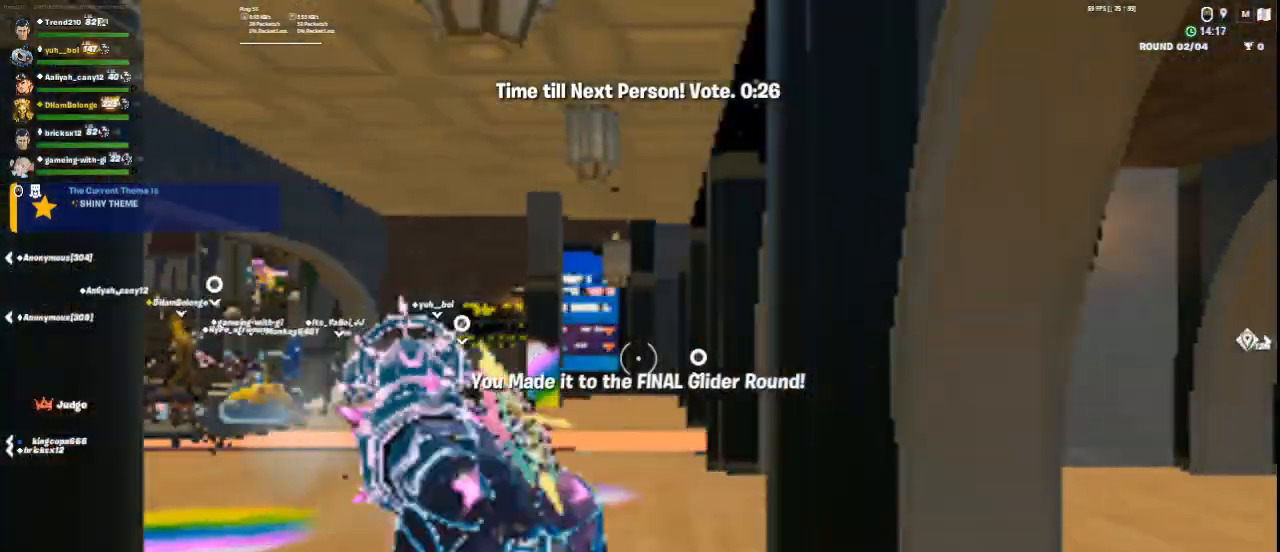
{"keys": ["w"], "mouse": [], "events": [[250, "a", "up"]]}
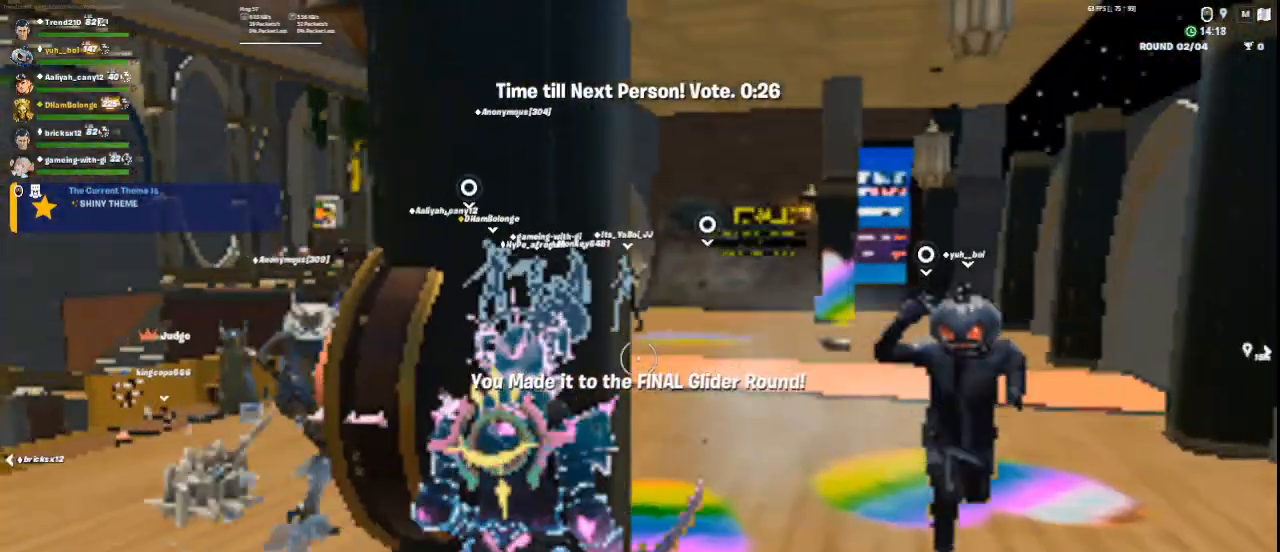
{"keys": ["d"], "mouse": [], "events": [[167, "d", "down"], [251, "w", "up"]]}
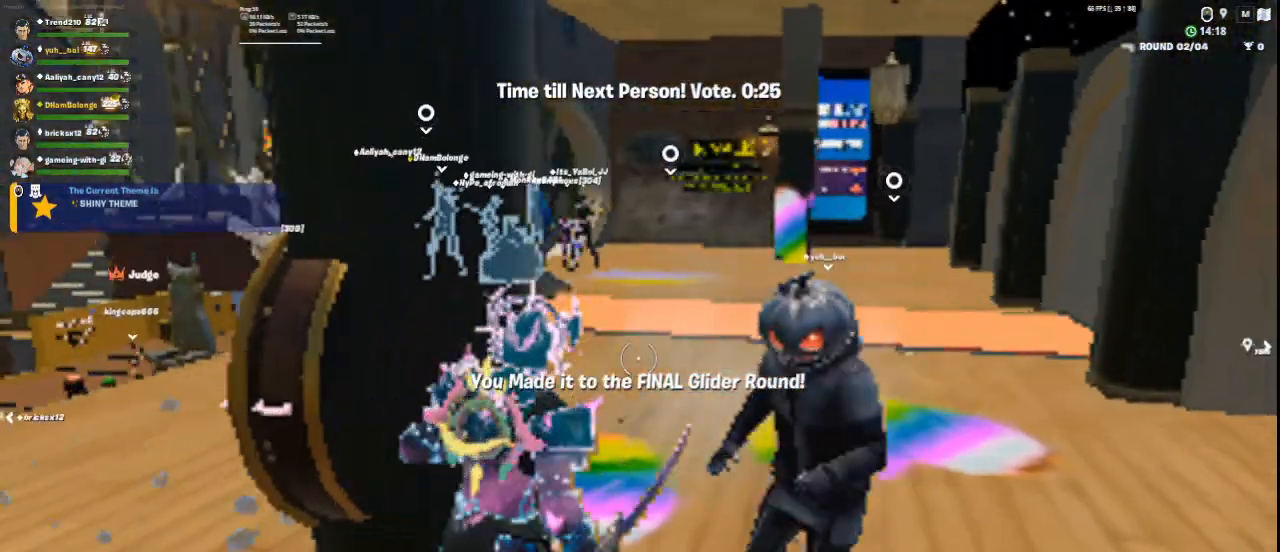
{"keys": ["w"], "mouse": [], "events": [[42, "w", "down"], [250, "d", "up"]]}
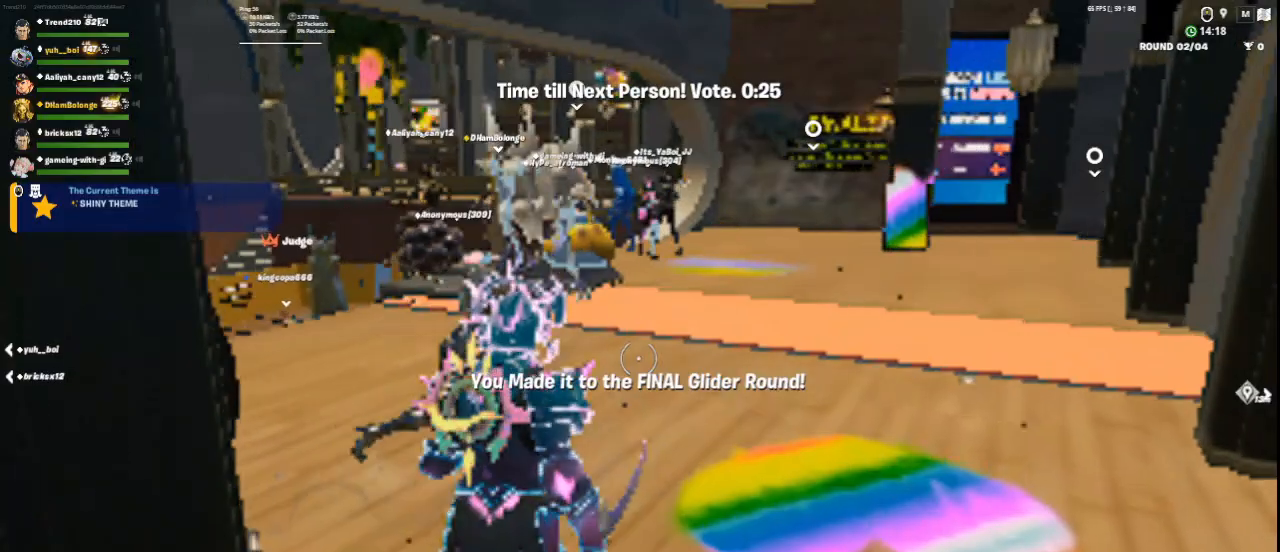
{"keys": ["a", "w"], "mouse": [], "events": [[376, "a", "down"]]}
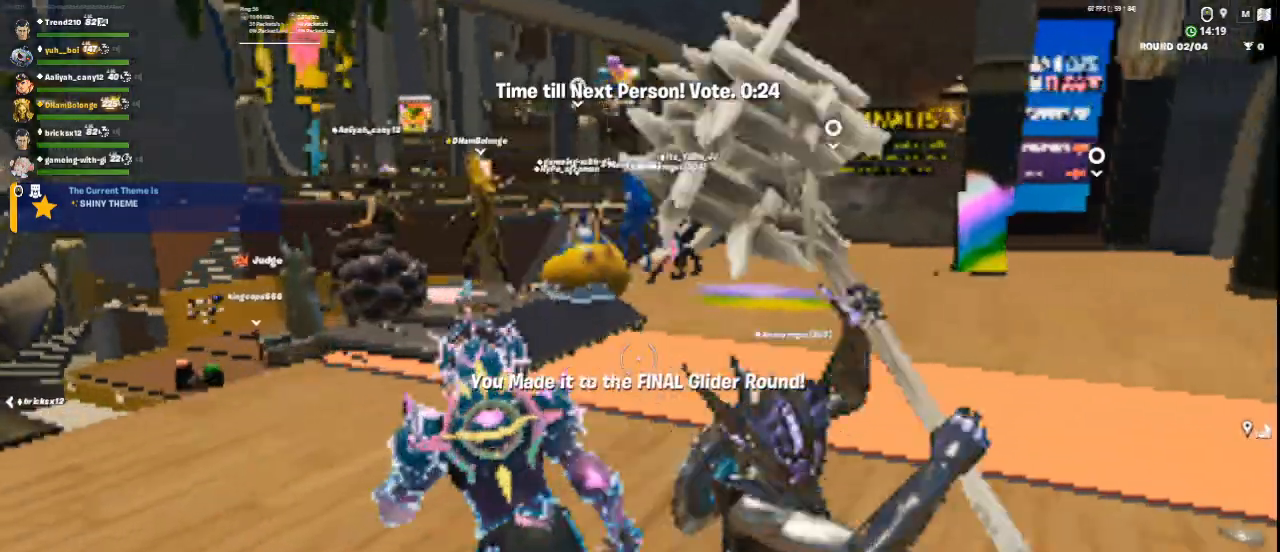
{"keys": ["d", "w"], "mouse": [], "events": [[167, "a", "up"], [500, "d", "down"]]}
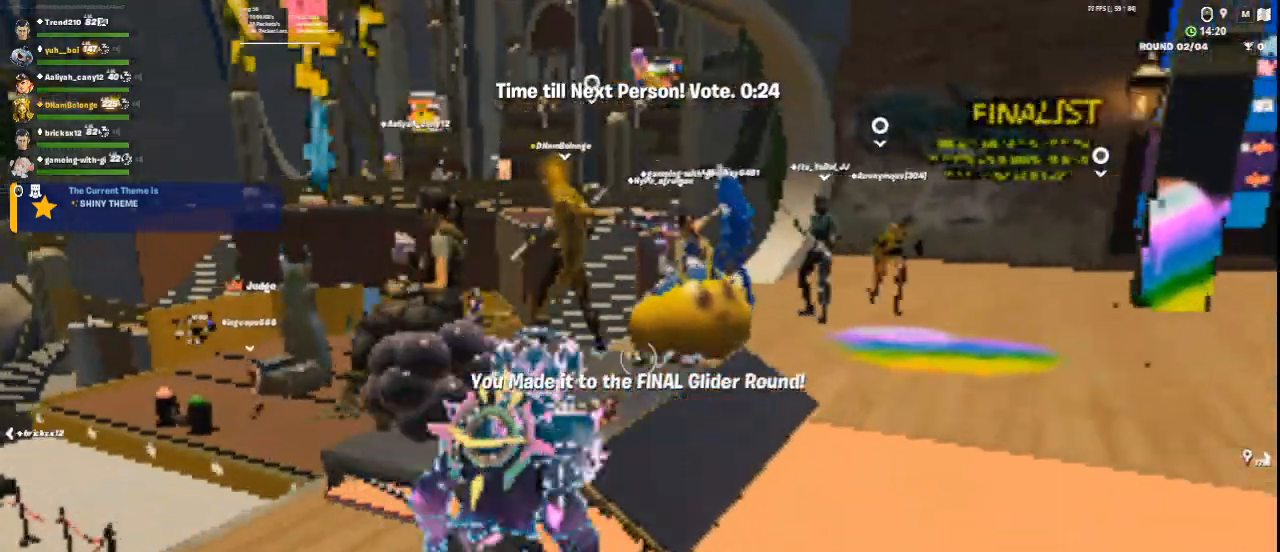
{"keys": ["w"], "mouse": [], "events": [[209, "d", "up"]]}
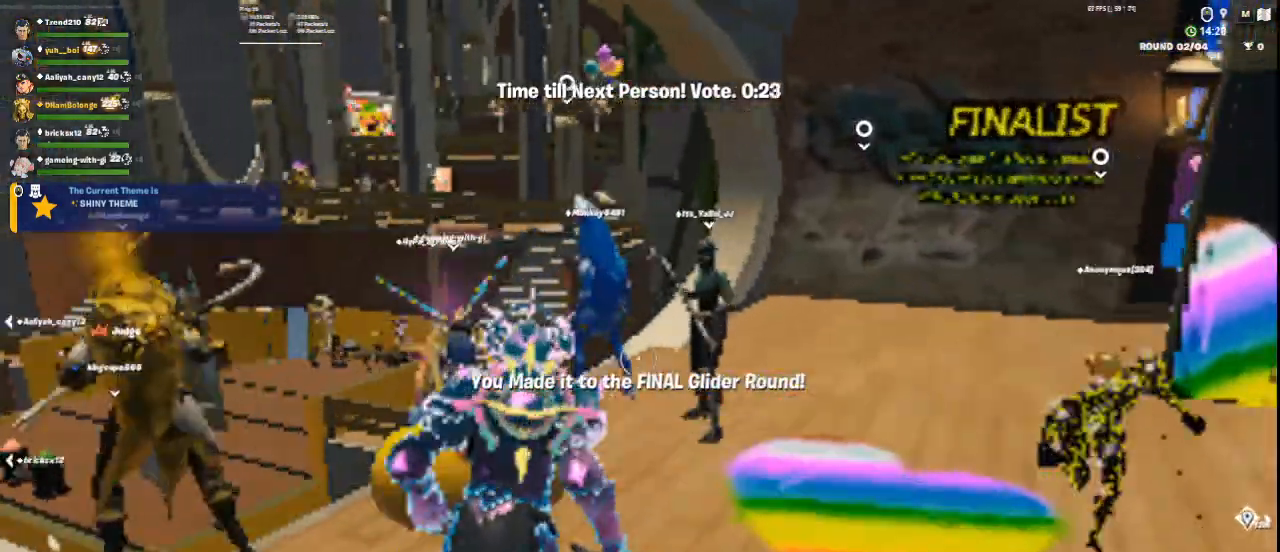
{"keys": [], "mouse": [], "events": [[125, "d", "down"], [375, "d", "up"], [375, "w", "up"]]}
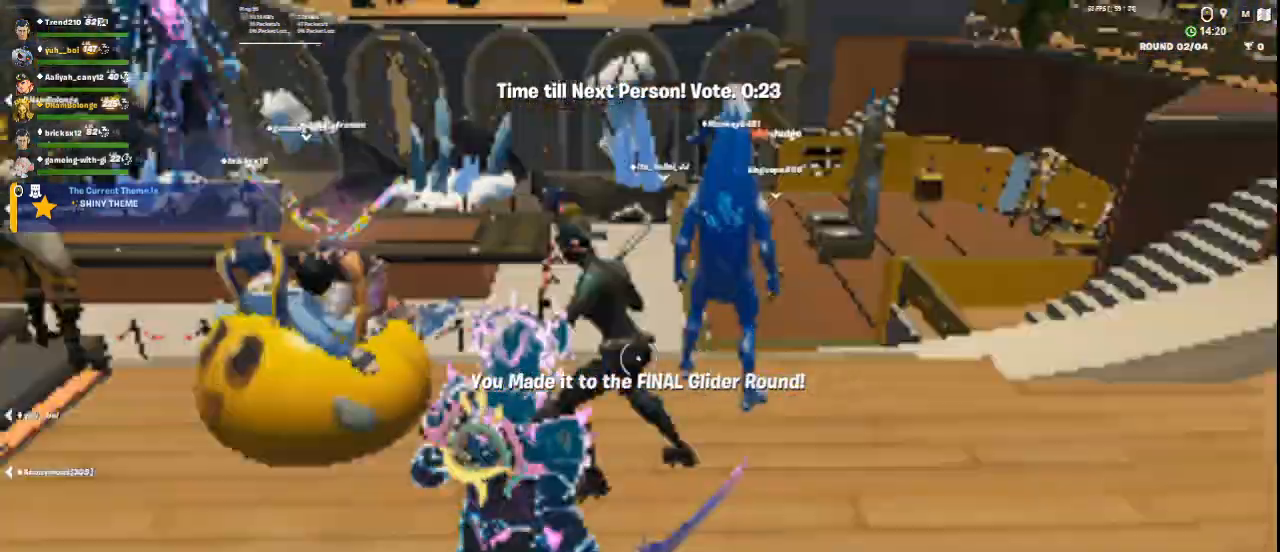
{"keys": [], "mouse": [], "events": []}
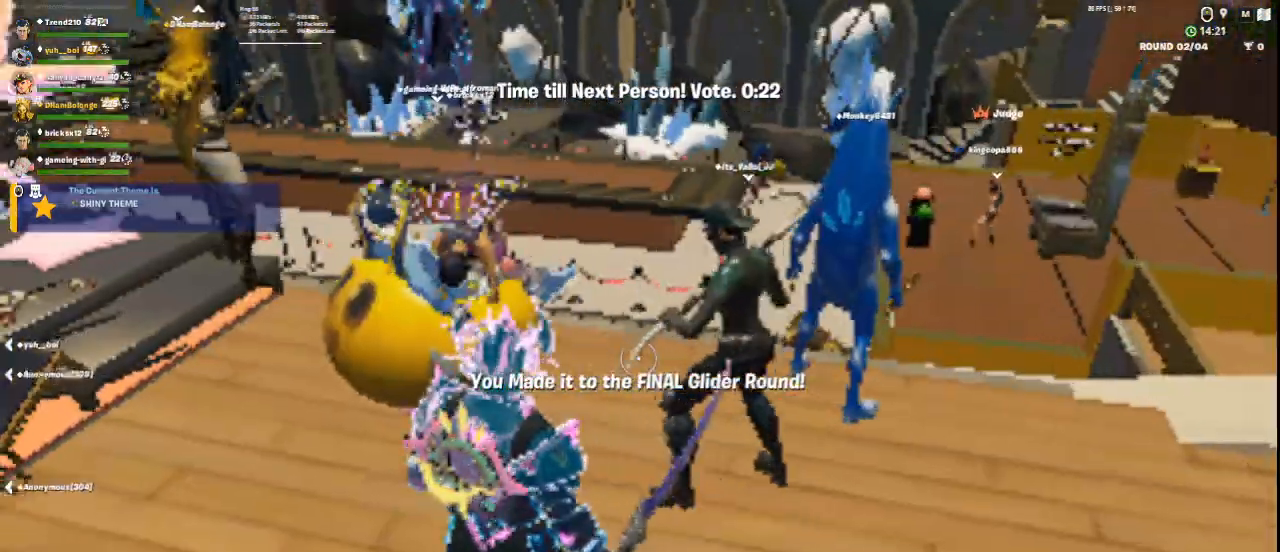
{"keys": [], "mouse": [], "events": []}
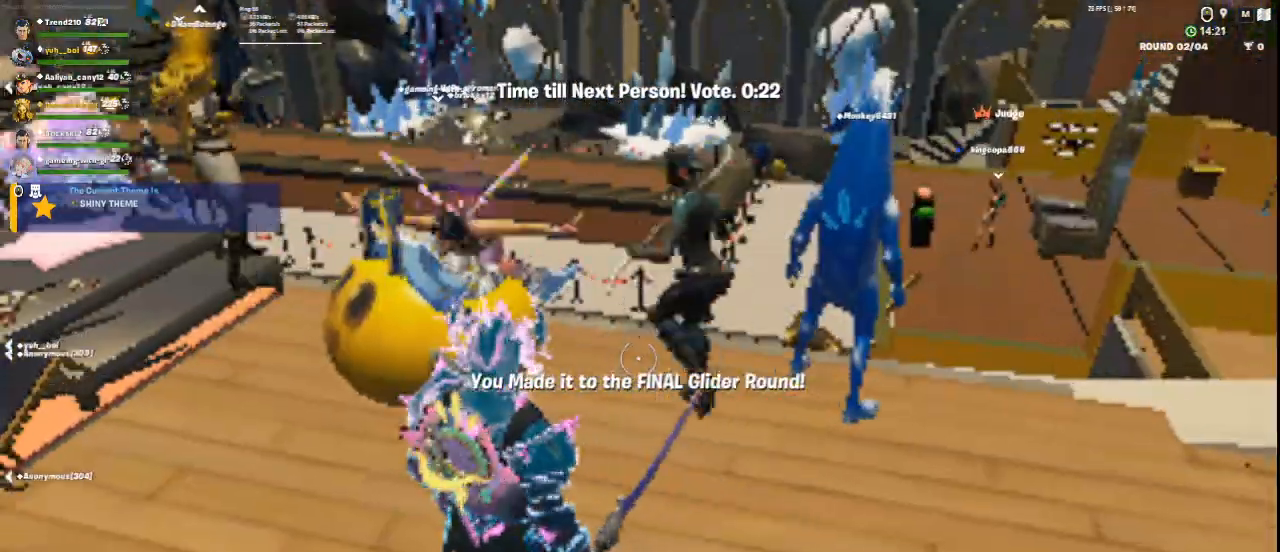
{"keys": [], "mouse": [], "events": []}
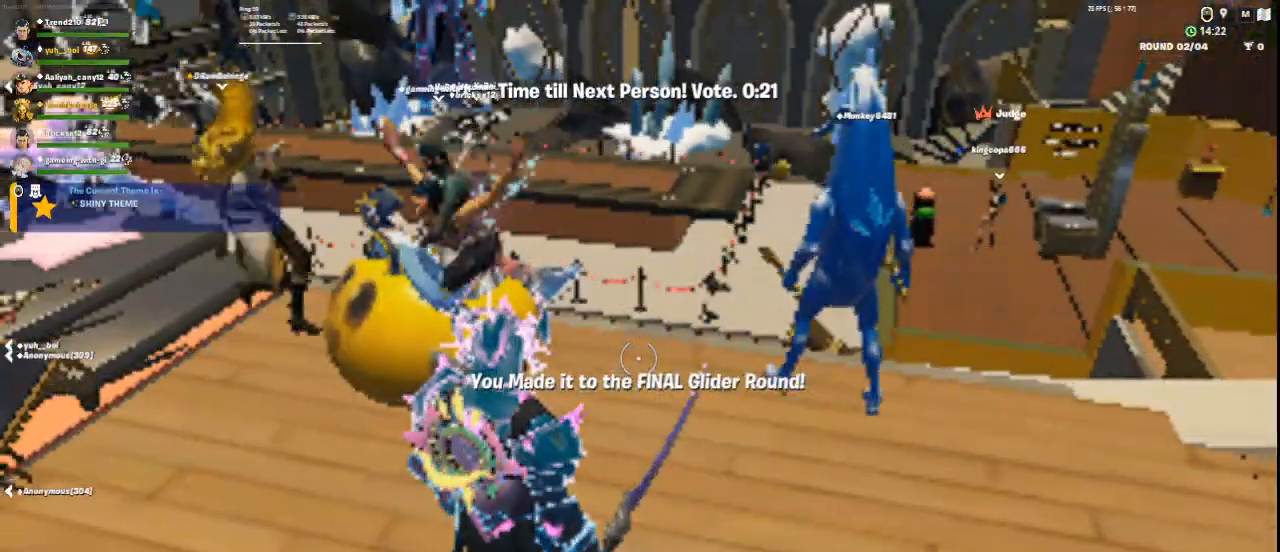
{"keys": [], "mouse": [], "events": []}
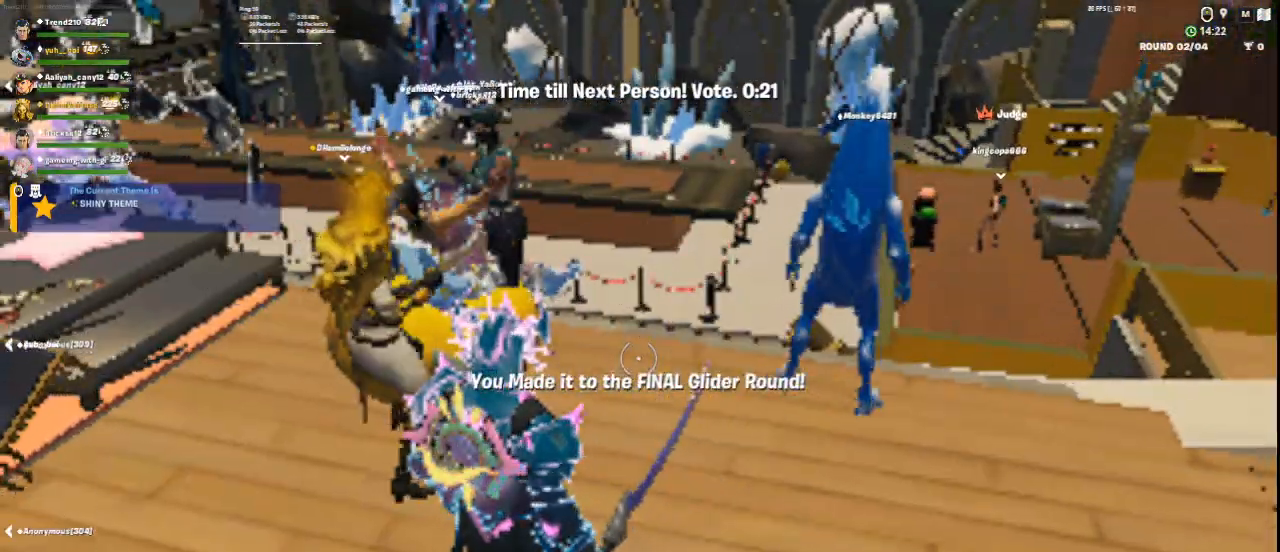
{"keys": [], "mouse": [], "events": [[334, "2", "down"], [501, "2", "up"]]}
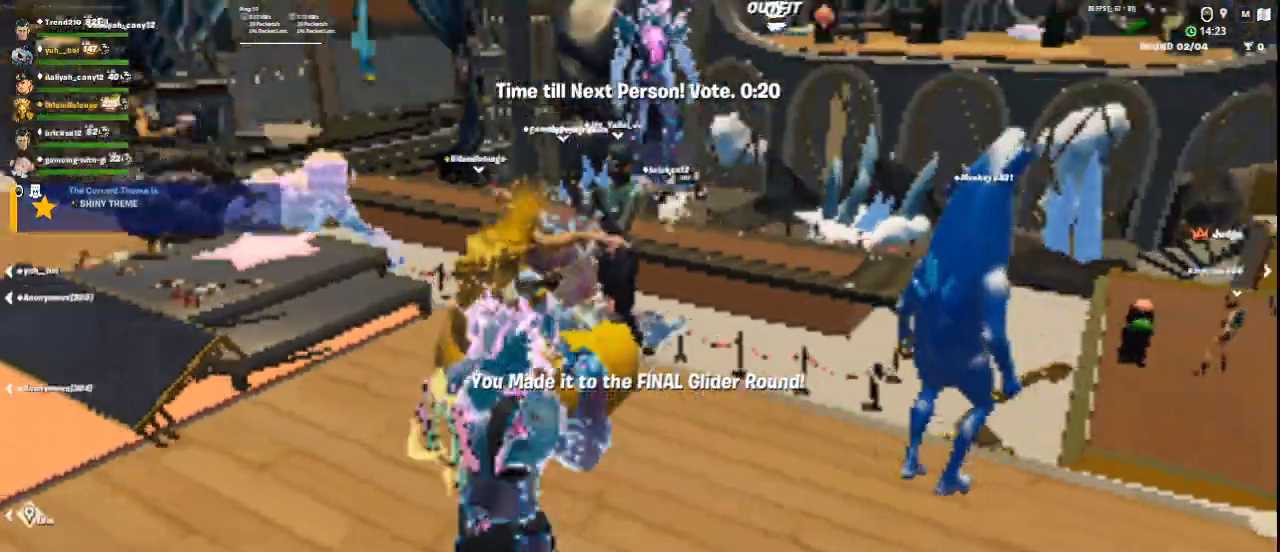
{"keys": [], "mouse": ["right"], "events": [[292, "mouse_right", "down"]]}
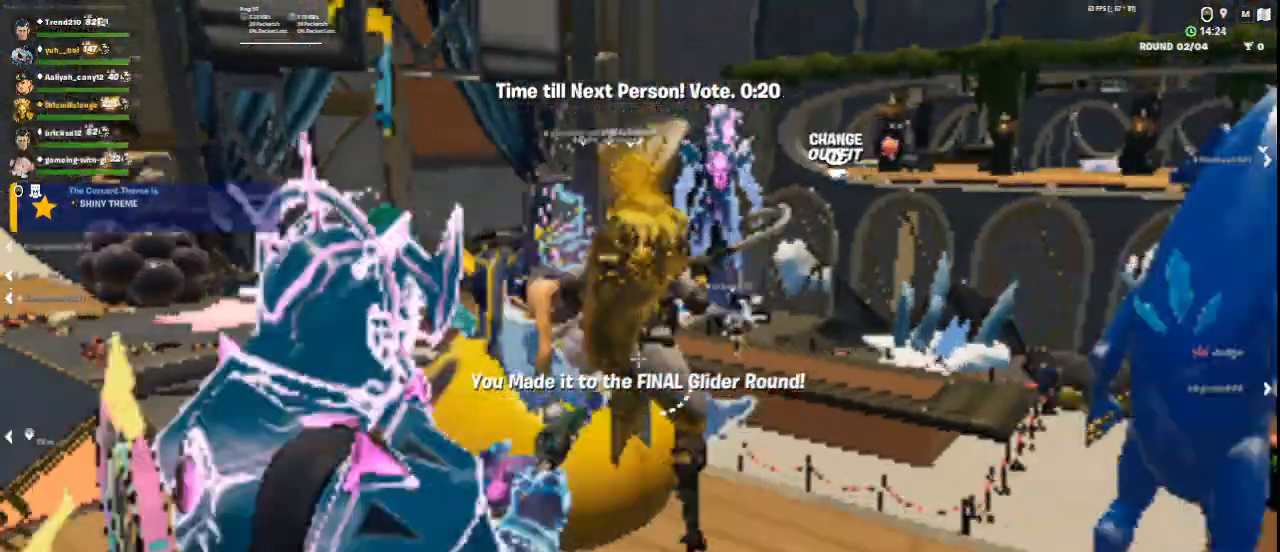
{"keys": [], "mouse": ["right"], "events": []}
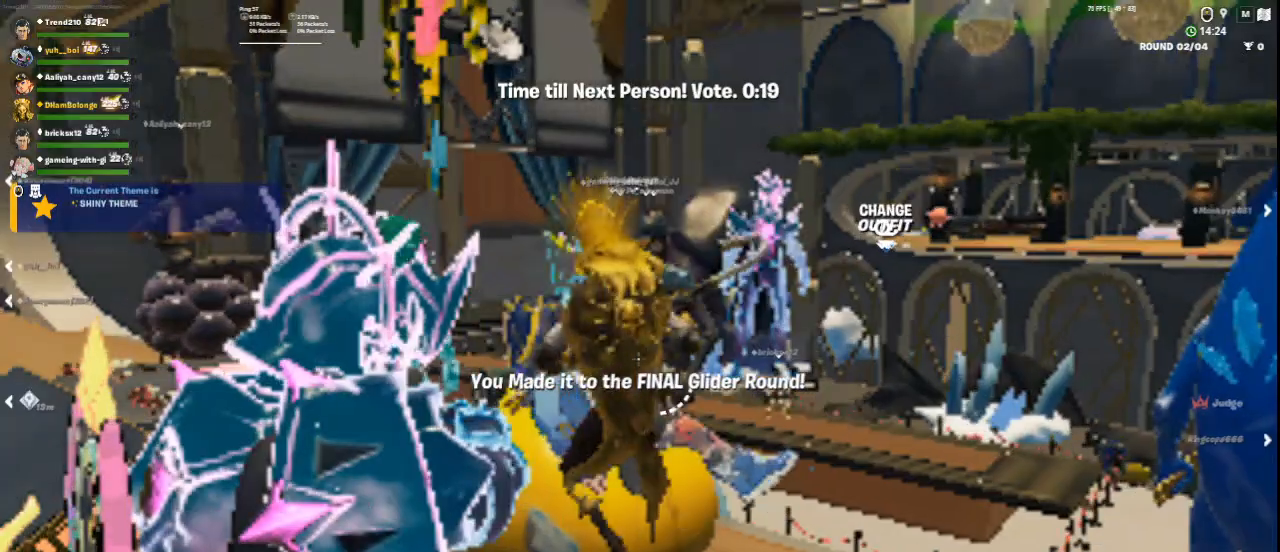
{"keys": ["s"], "mouse": ["right"], "events": [[208, "s", "down"]]}
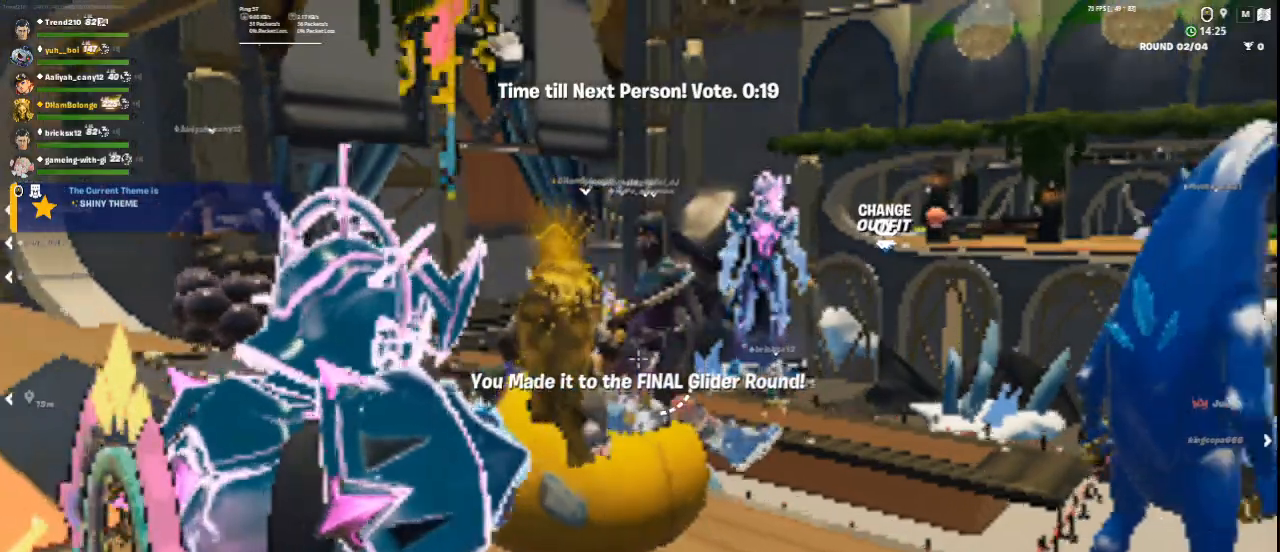
{"keys": ["s"], "mouse": ["right"], "events": []}
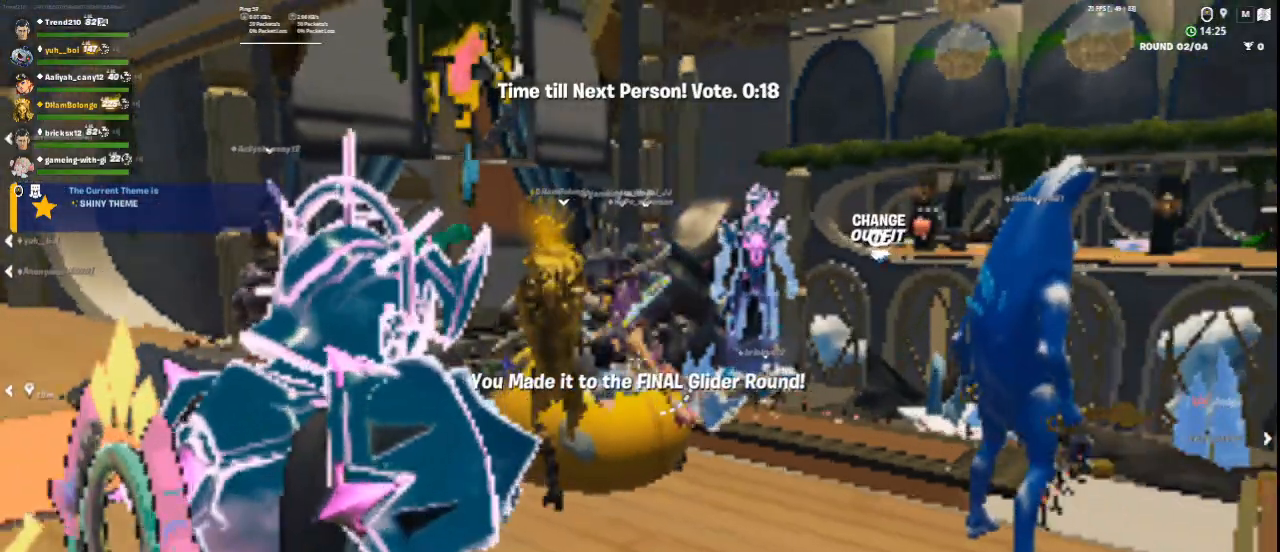
{"keys": ["s"], "mouse": ["right"], "events": []}
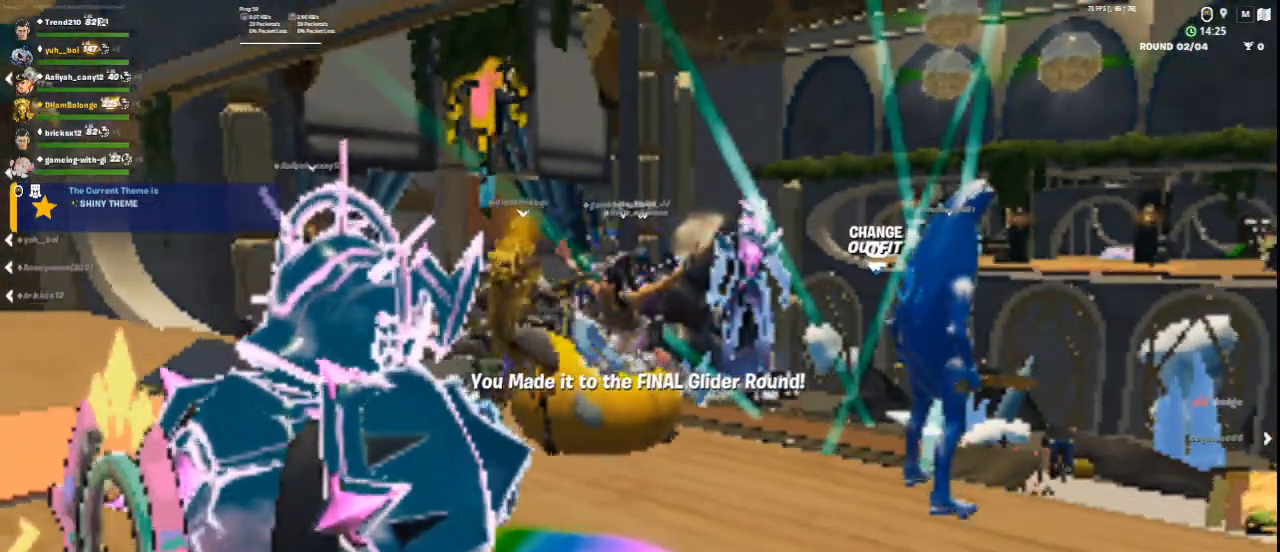
{"keys": ["s"], "mouse": ["right"], "events": []}
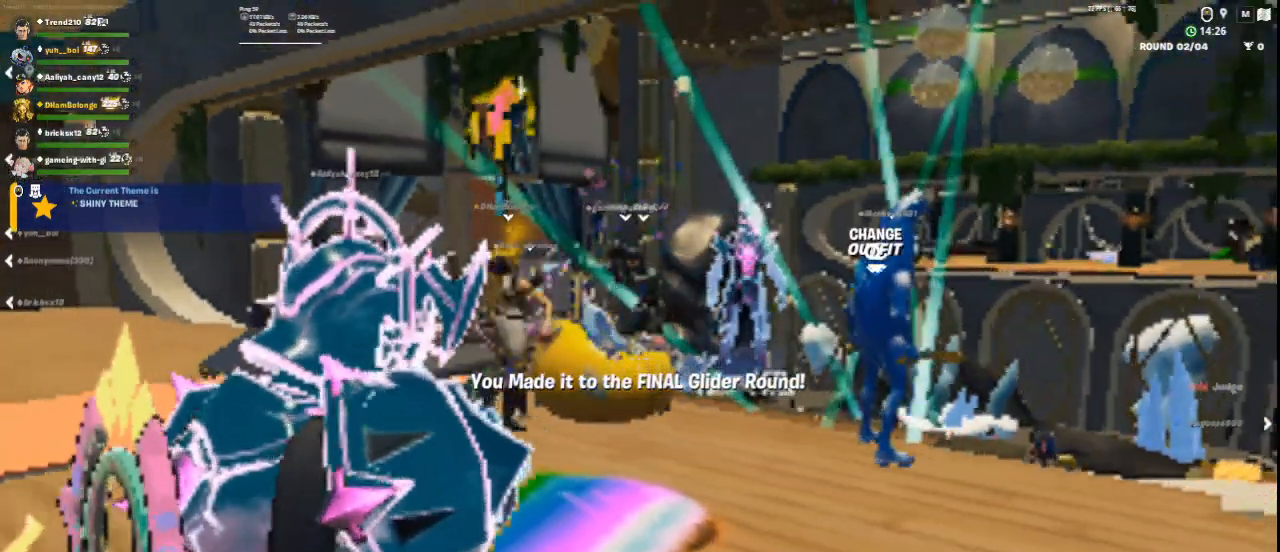
{"keys": ["s"], "mouse": ["right"], "events": []}
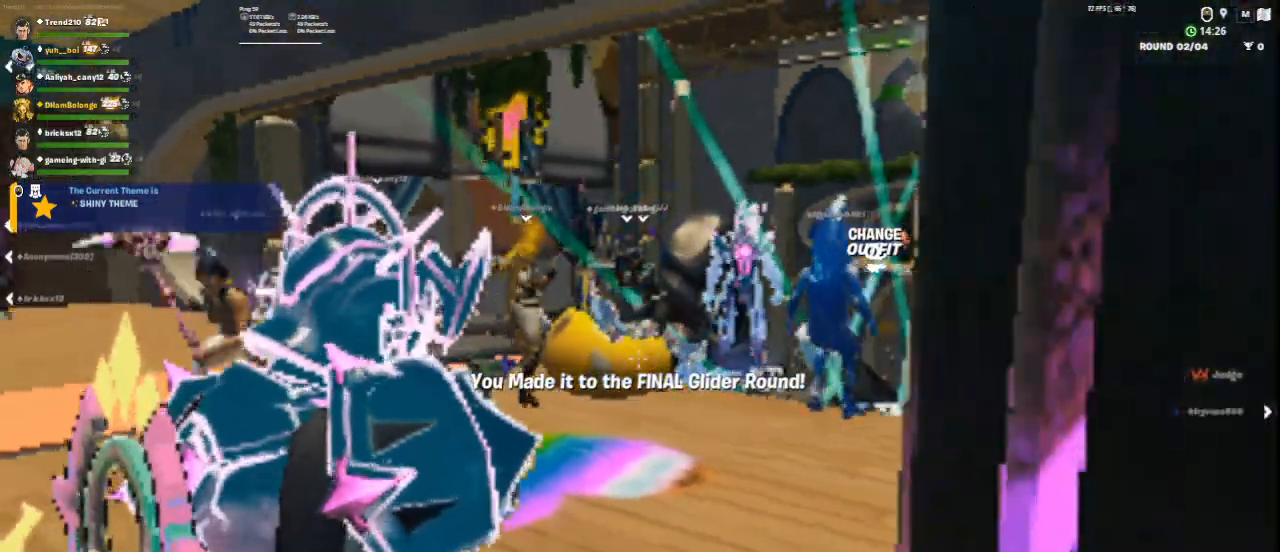
{"keys": ["s"], "mouse": ["right"], "events": []}
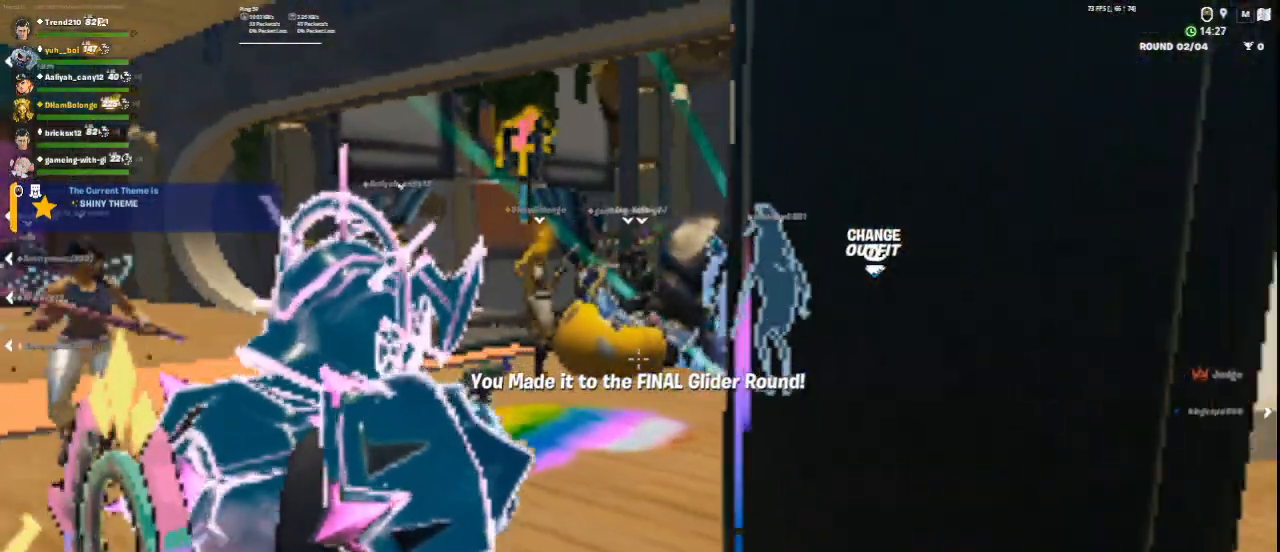
{"keys": ["s"], "mouse": ["right"], "events": [[250, "a", "down"], [459, "a", "up"]]}
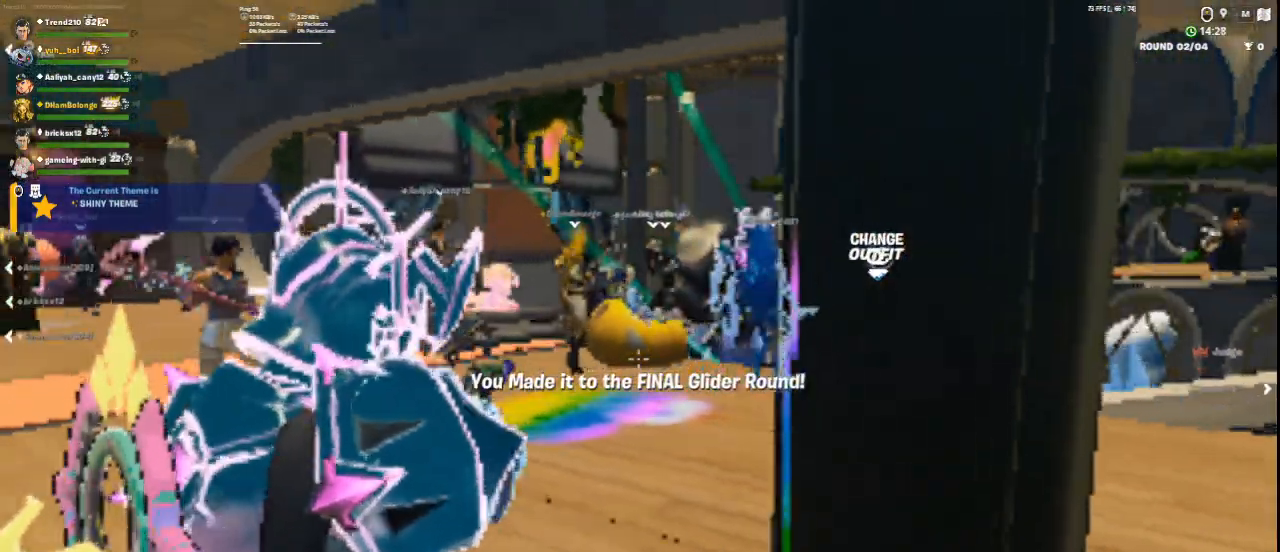
{"keys": ["d", "s"], "mouse": [], "events": [[167, "mouse_right", "up"], [501, "d", "down"]]}
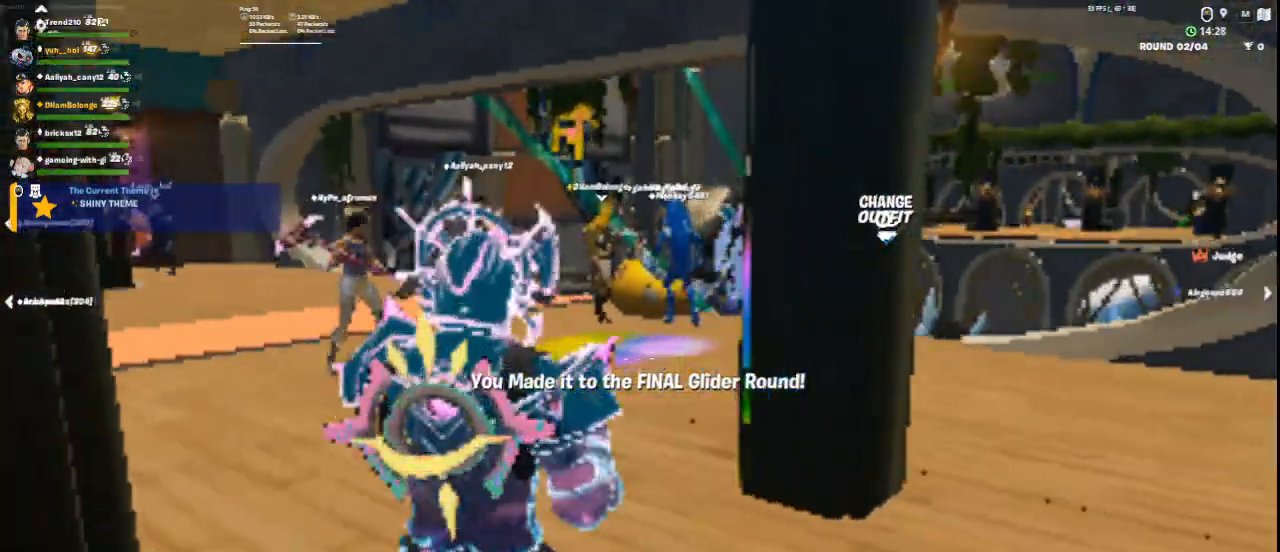
{"keys": [], "mouse": [], "events": [[208, "d", "up"], [250, "s", "up"]]}